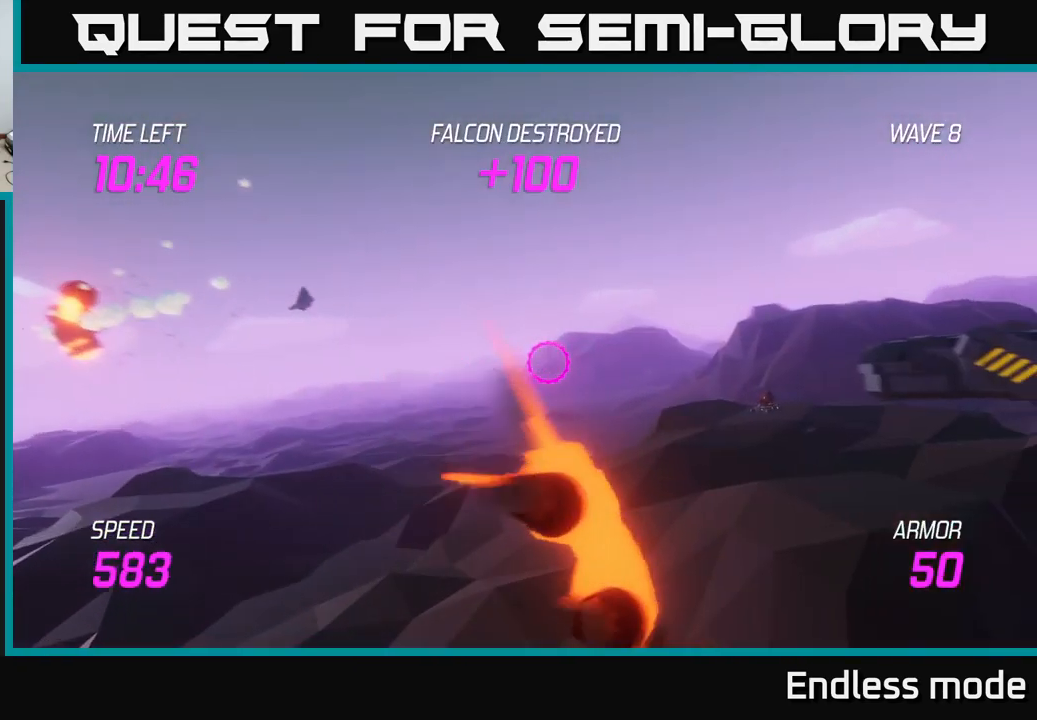
Gameplay with a controller (Xbox layout); each line is a JSON object with the inputs held at the frame after it. "events" lists button and stick changes between this image and that frame as [ms after this image, input, new state], when the widget could be followed in between.
{"buttons": [], "left_stick": "right", "right_stick": "center", "events": []}
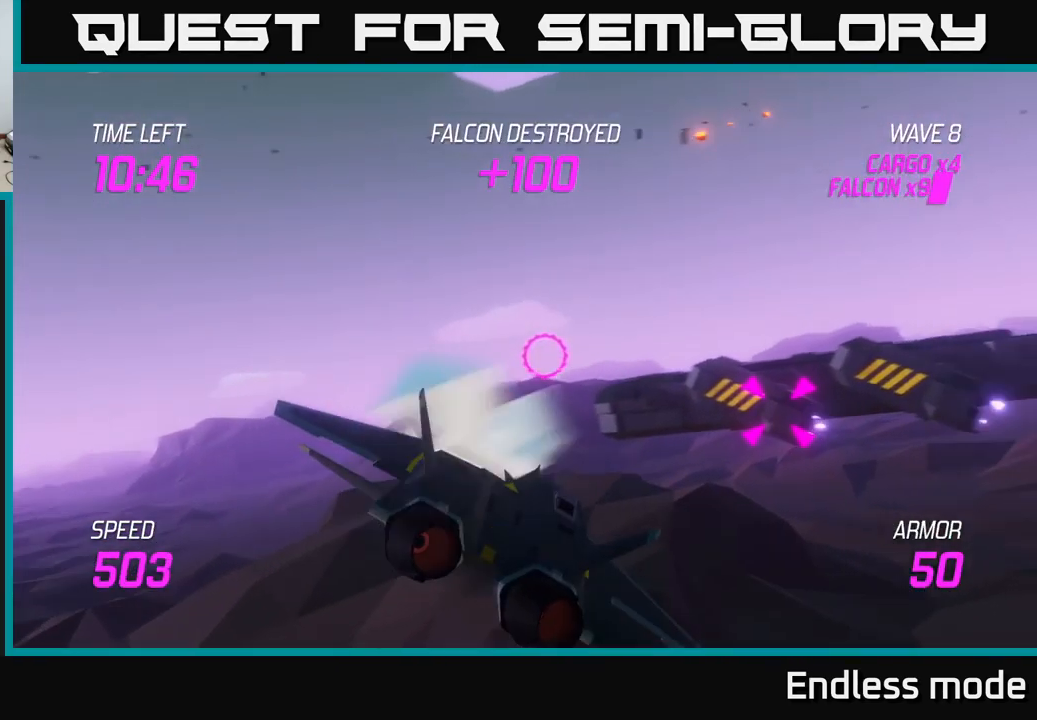
{"buttons": ["R2"], "left_stick": "center", "right_stick": "center", "events": [[117, "R2", "down"], [233, "R2", "up"], [316, "left_stick", "center"], [333, "R2", "down"], [433, "R2", "up"], [500, "R2", "down"]]}
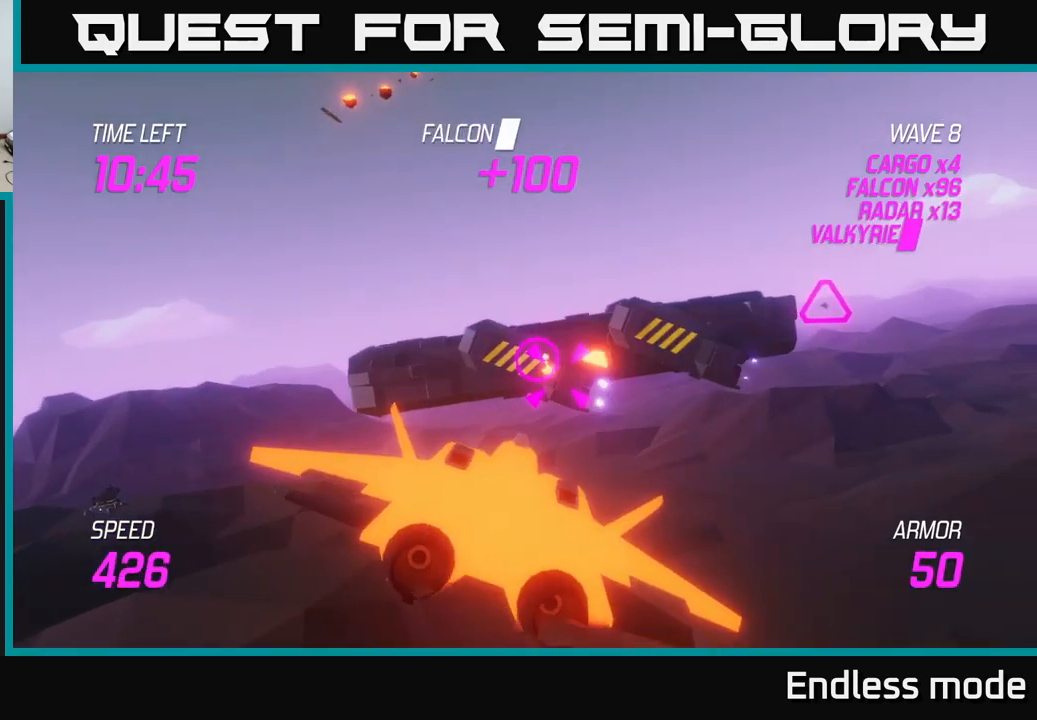
{"buttons": [], "left_stick": "right", "right_stick": "center", "events": [[50, "left_stick", "right"], [116, "R2", "up"], [200, "left_stick", "center"], [216, "R2", "down"], [333, "R2", "up"], [400, "R2", "down"], [433, "left_stick", "right"], [500, "R2", "up"]]}
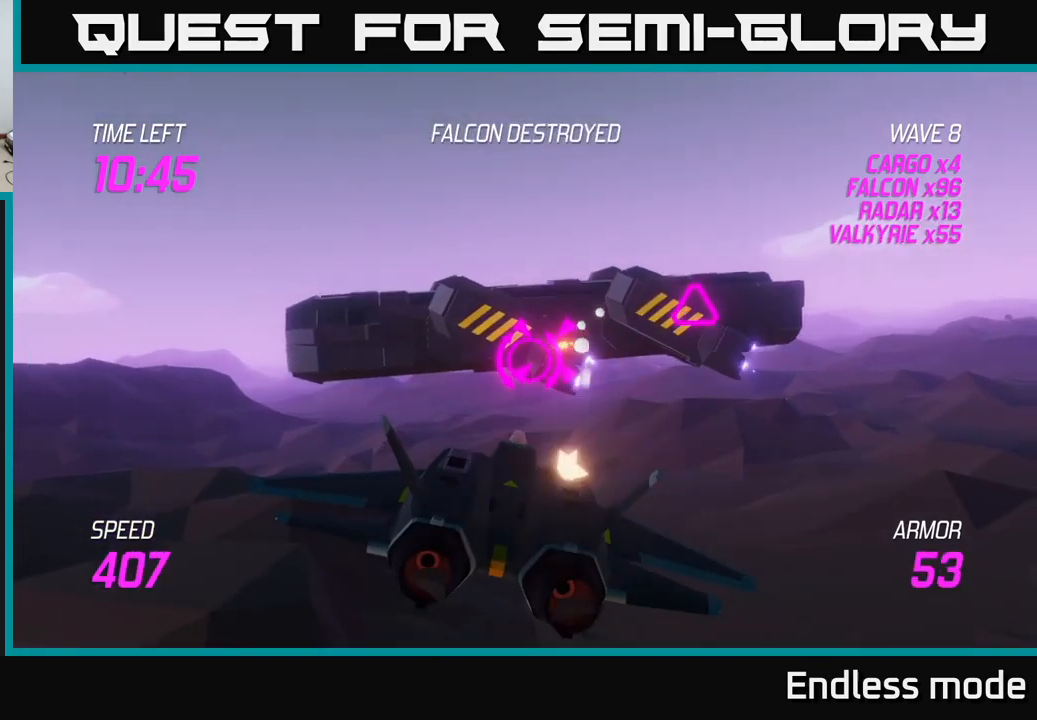
{"buttons": [], "left_stick": "down-left", "right_stick": "center", "events": [[100, "R2", "down"], [133, "left_stick", "center"], [200, "R2", "up"], [266, "R2", "down"], [366, "left_stick", "down-left"], [383, "L2", "down"], [383, "R2", "up"], [500, "L2", "up"]]}
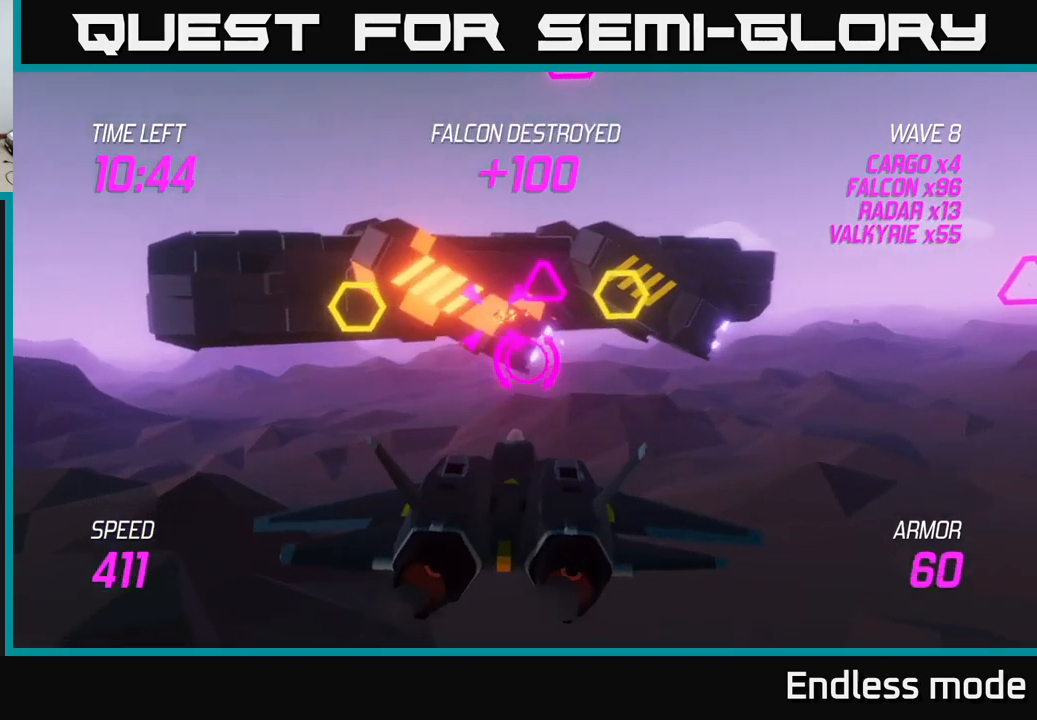
{"buttons": ["L2"], "left_stick": "up-right", "right_stick": "center", "events": [[50, "left_stick", "left"], [116, "L2", "down"], [183, "L2", "up"], [266, "L2", "down"], [300, "left_stick", "up-right"]]}
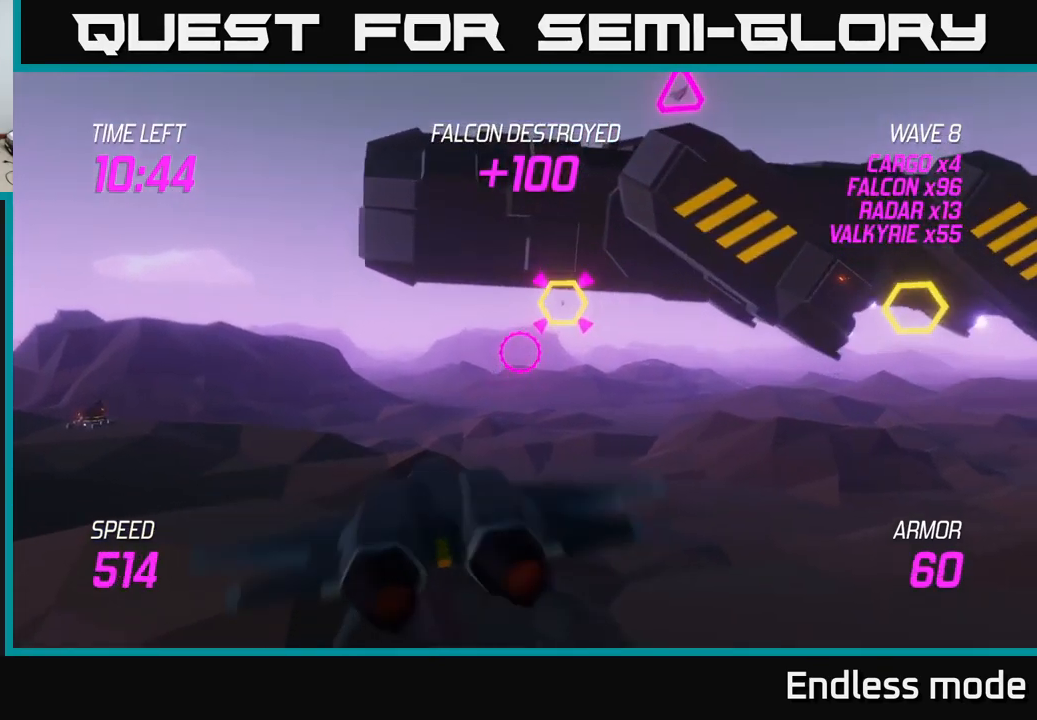
{"buttons": ["L2", "R2"], "left_stick": "left", "right_stick": "center", "events": [[33, "R2", "down"], [116, "left_stick", "left"], [183, "R2", "up"], [250, "R2", "down"], [266, "left_stick", "right"], [350, "R2", "up"], [433, "R2", "down"], [500, "left_stick", "left"]]}
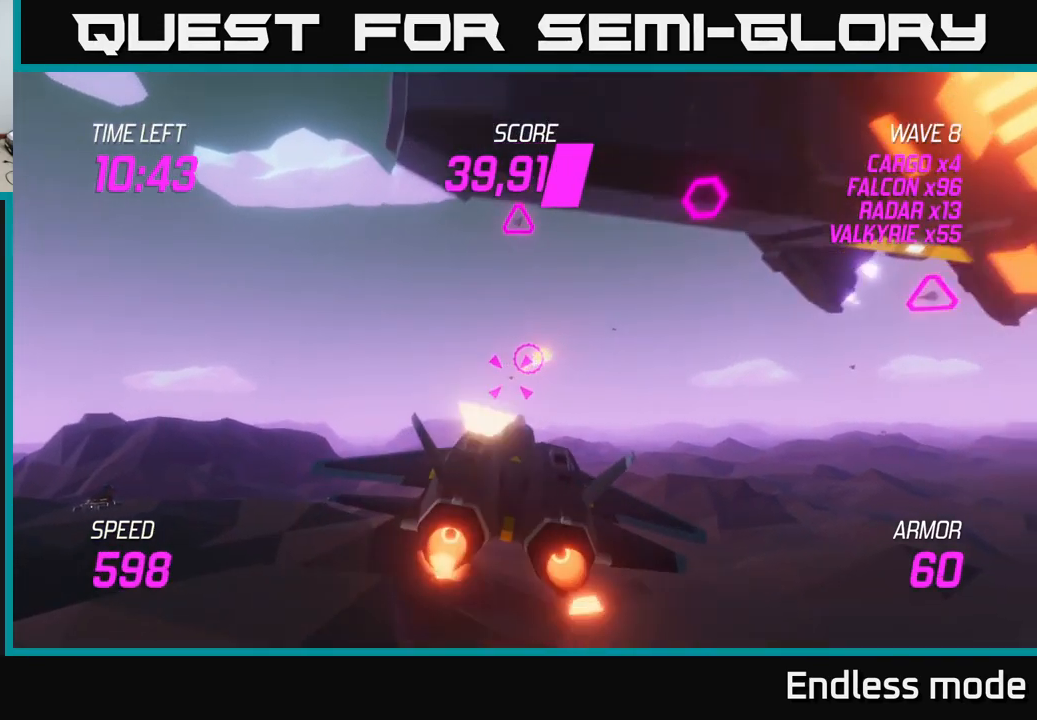
{"buttons": ["L2", "R2"], "left_stick": "down-left", "right_stick": "center", "events": [[33, "R2", "up"], [50, "left_stick", "center"], [116, "R2", "down"], [250, "R2", "up"], [316, "R2", "down"], [350, "L2", "up"], [383, "left_stick", "down-left"], [400, "R2", "up"], [500, "L2", "down"], [500, "R2", "down"]]}
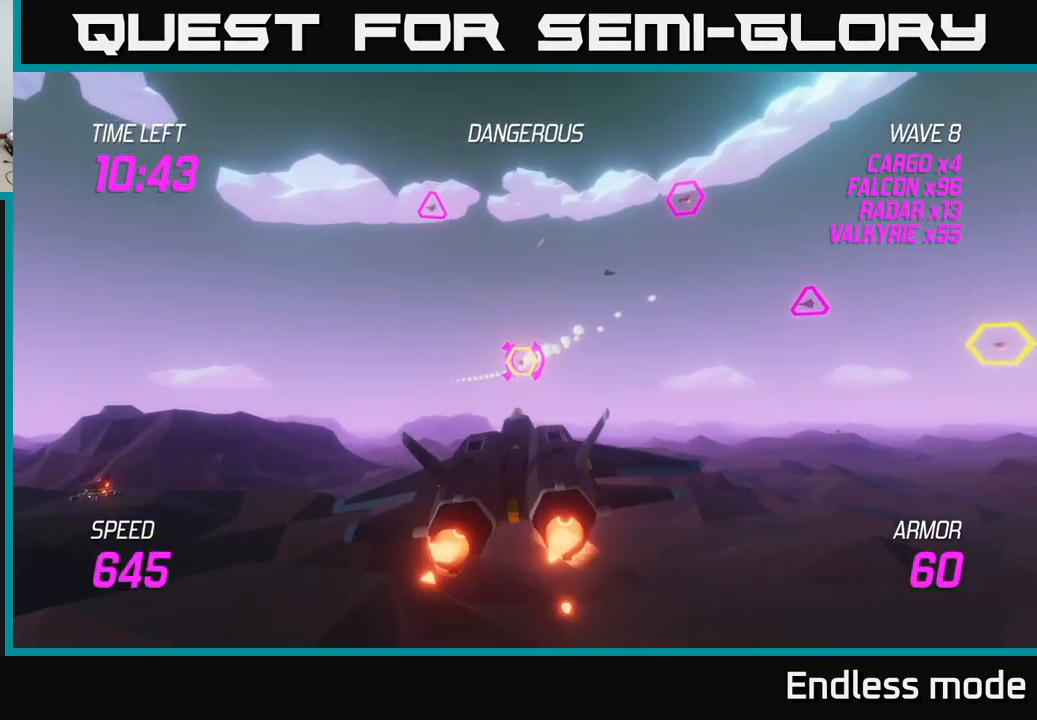
{"buttons": [], "left_stick": "up-right", "right_stick": "center", "events": [[116, "R2", "up"], [133, "L2", "up"], [133, "left_stick", "up-right"], [183, "L2", "down"], [216, "R2", "down"], [283, "L2", "up"], [316, "R2", "up"], [333, "L2", "down"], [466, "L2", "up"]]}
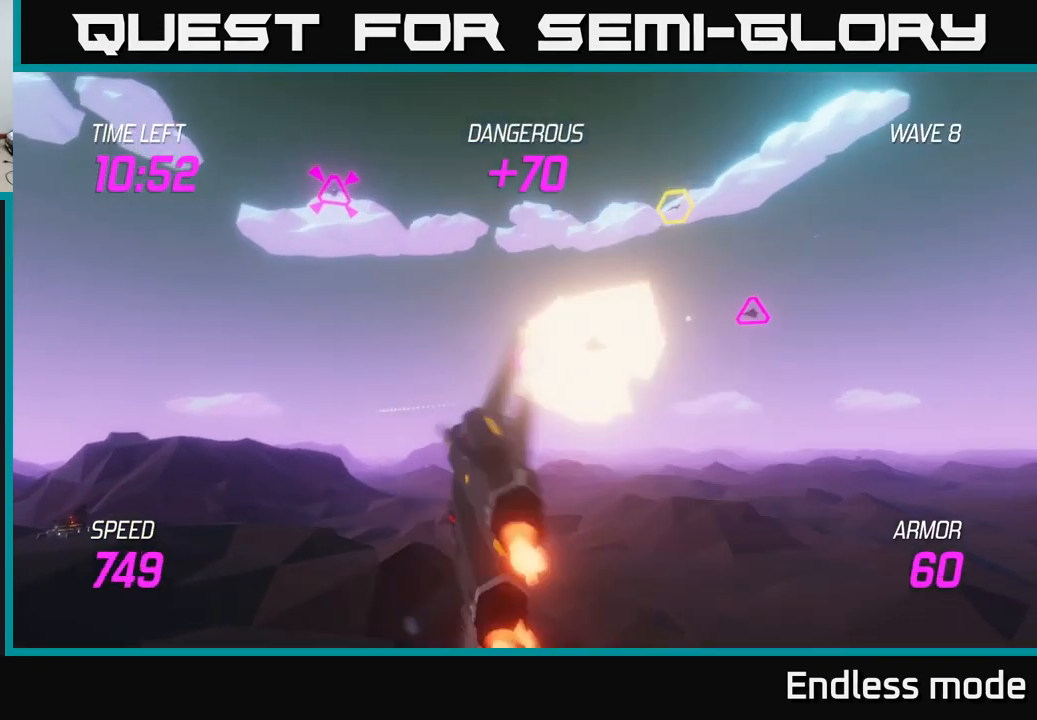
{"buttons": [], "left_stick": "up-right", "right_stick": "center", "events": [[33, "R2", "down"], [133, "R2", "up"], [166, "L2", "down"], [300, "L2", "up"], [300, "left_stick", "up"], [400, "left_stick", "up-right"]]}
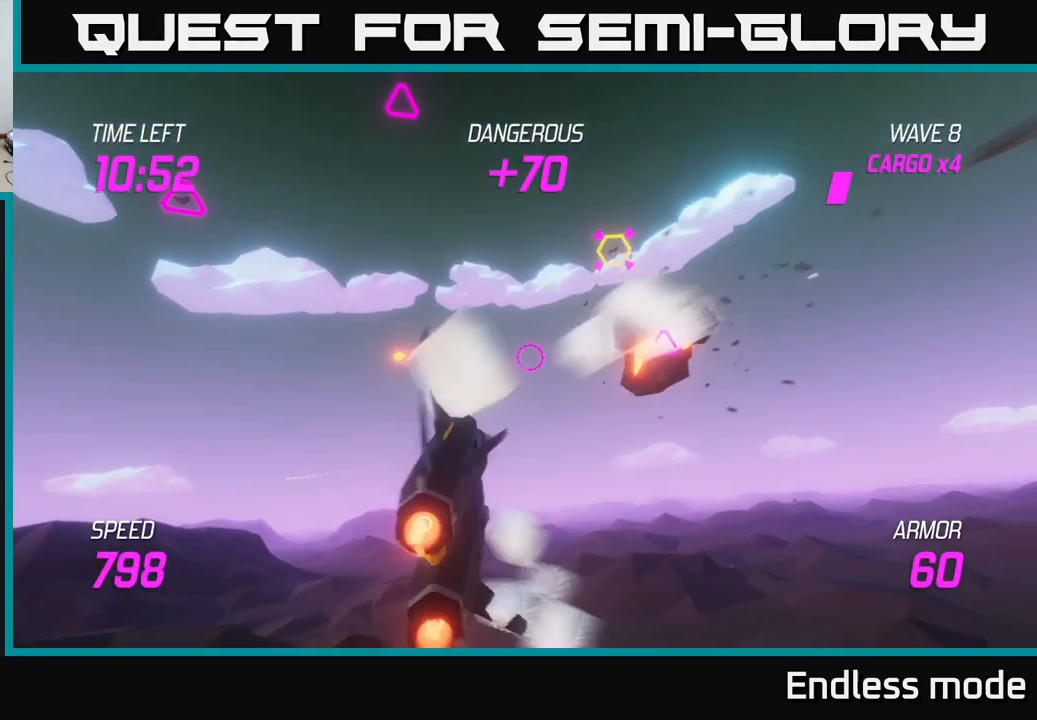
{"buttons": [], "left_stick": "right", "right_stick": "center", "events": [[16, "left_stick", "right"], [33, "R2", "down"], [133, "R2", "up"], [133, "left_stick", "up"], [183, "left_stick", "up-left"], [216, "R2", "down"], [300, "left_stick", "right"], [333, "R2", "up"], [433, "R2", "down"], [433, "left_stick", "up"], [500, "R2", "up"], [500, "left_stick", "right"]]}
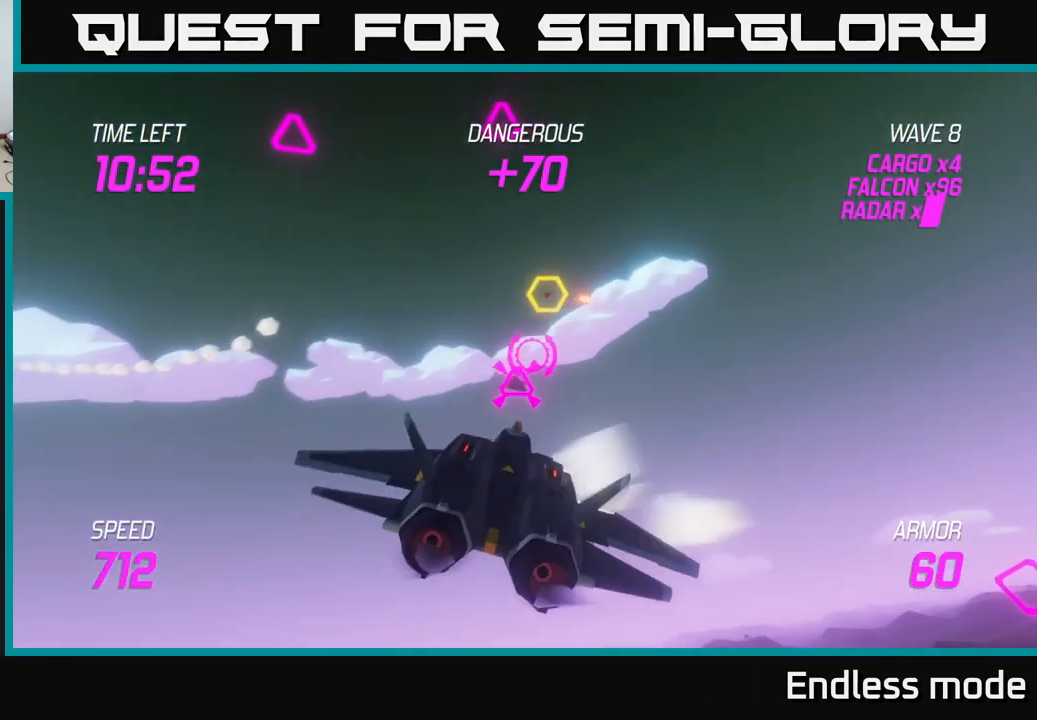
{"buttons": ["L2"], "left_stick": "down-left", "right_stick": "center", "events": [[100, "R2", "down"], [166, "left_stick", "up"], [200, "R2", "up"], [316, "L2", "down"], [333, "R2", "down"], [350, "left_stick", "left"], [416, "left_stick", "down-left"], [450, "L2", "up"], [450, "R2", "up"], [500, "L2", "down"]]}
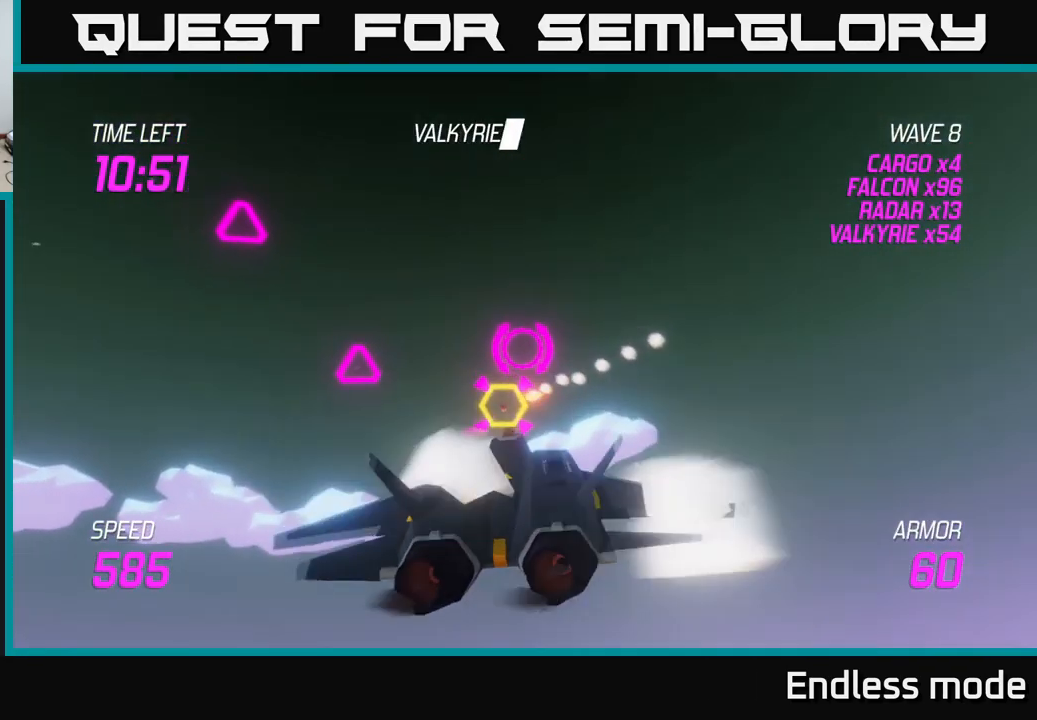
{"buttons": ["L2"], "left_stick": "left", "right_stick": "center", "events": [[16, "R2", "down"], [116, "L2", "up"], [150, "R2", "up"], [166, "L2", "down"], [200, "left_stick", "up-left"], [317, "L2", "up"], [350, "L2", "down"], [350, "left_stick", "left"]]}
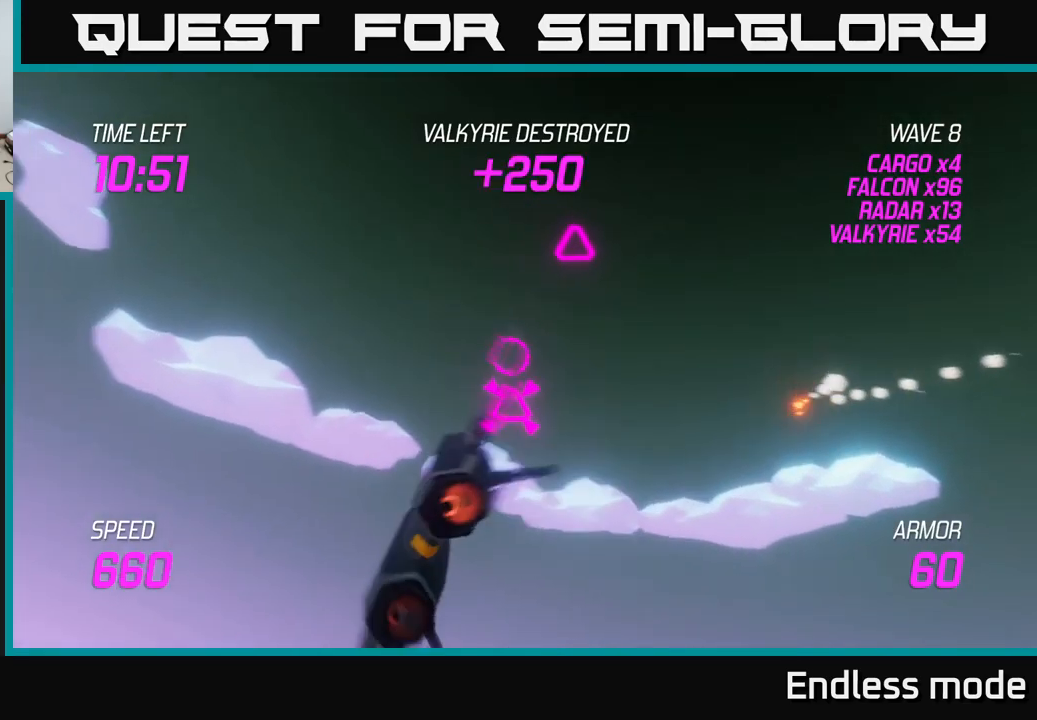
{"buttons": ["L2"], "left_stick": "up", "right_stick": "center", "events": [[17, "L2", "up"], [17, "left_stick", "down-left"], [117, "L2", "down"], [117, "left_stick", "down-right"], [233, "left_stick", "down-left"], [300, "left_stick", "left"], [350, "R2", "down"], [467, "left_stick", "up"], [483, "R2", "up"]]}
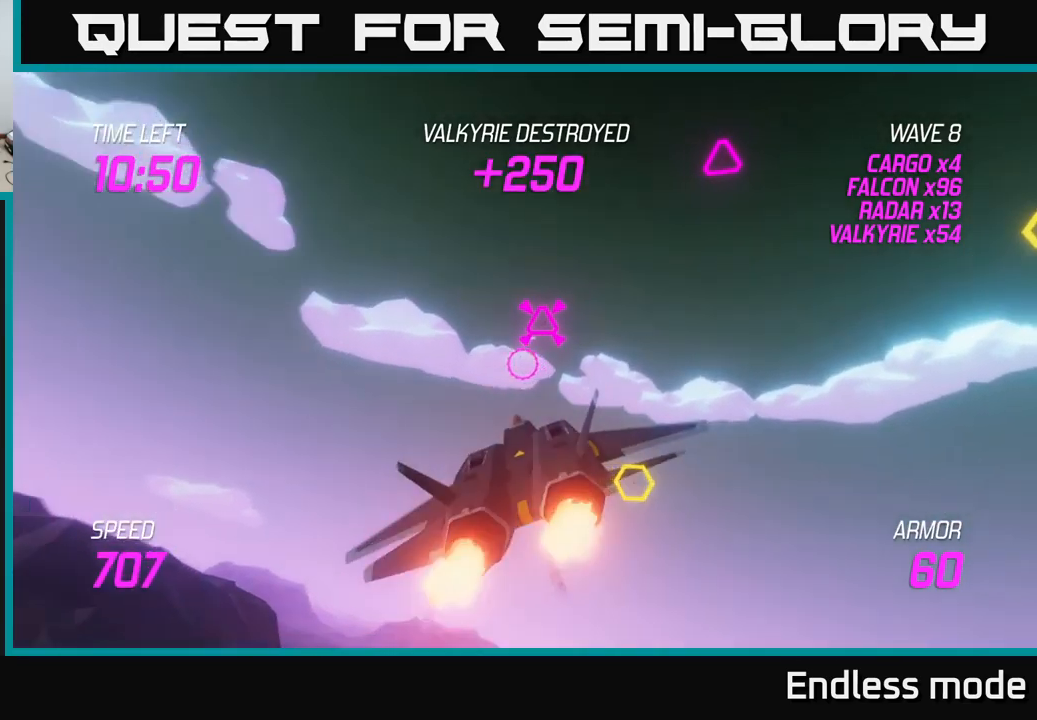
{"buttons": [], "left_stick": "right", "right_stick": "center", "events": [[50, "R2", "down"], [150, "R2", "up"], [200, "left_stick", "left"], [217, "L2", "up"], [250, "left_stick", "center"], [317, "left_stick", "right"], [367, "L2", "down"], [450, "L2", "up"]]}
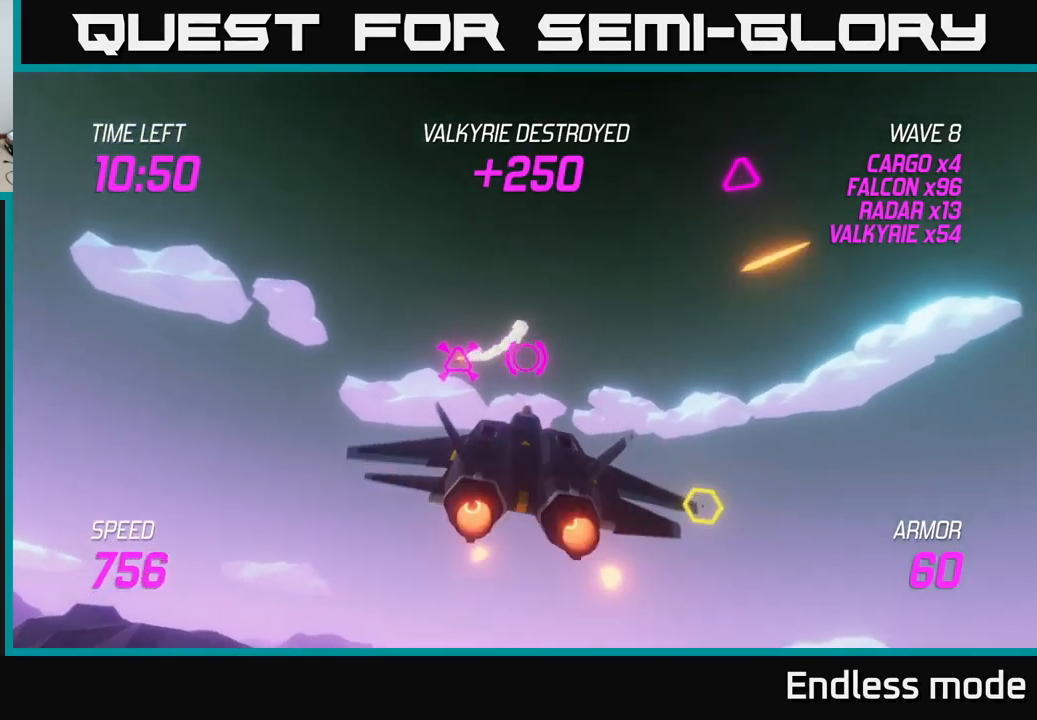
{"buttons": ["R2"], "left_stick": "right", "right_stick": "center", "events": [[33, "L2", "down"], [100, "left_stick", "down-right"], [217, "L2", "up"], [433, "R2", "down"], [500, "left_stick", "right"]]}
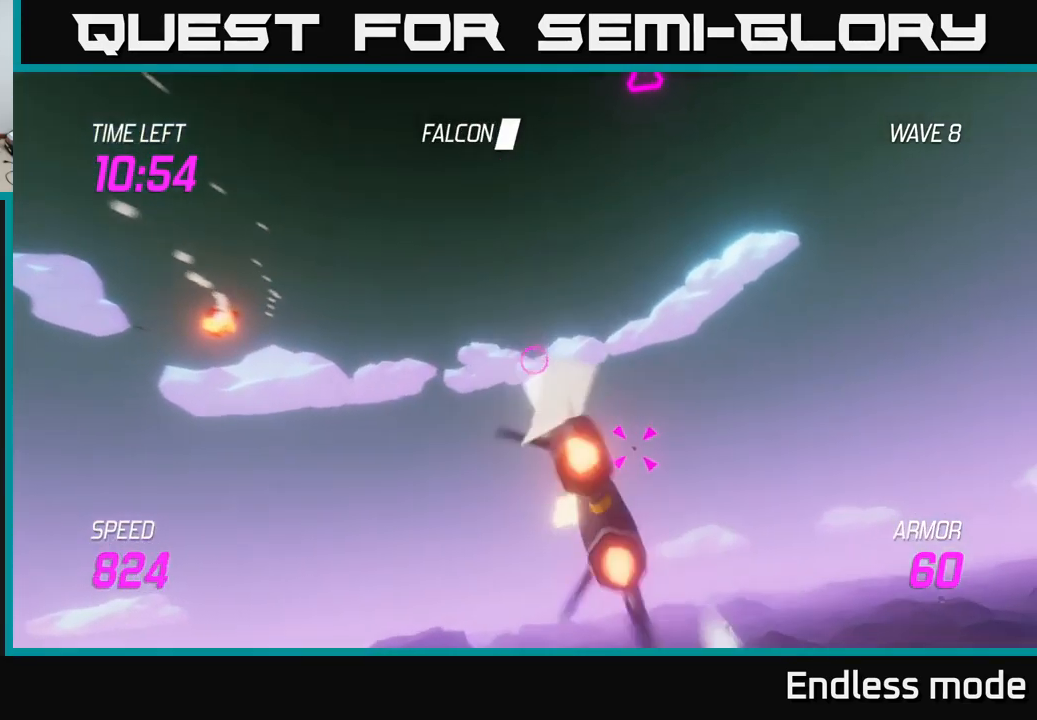
{"buttons": ["R2"], "left_stick": "center", "right_stick": "center", "events": [[33, "R2", "up"], [200, "R2", "down"], [300, "R2", "up"], [367, "left_stick", "center"], [400, "R2", "down"]]}
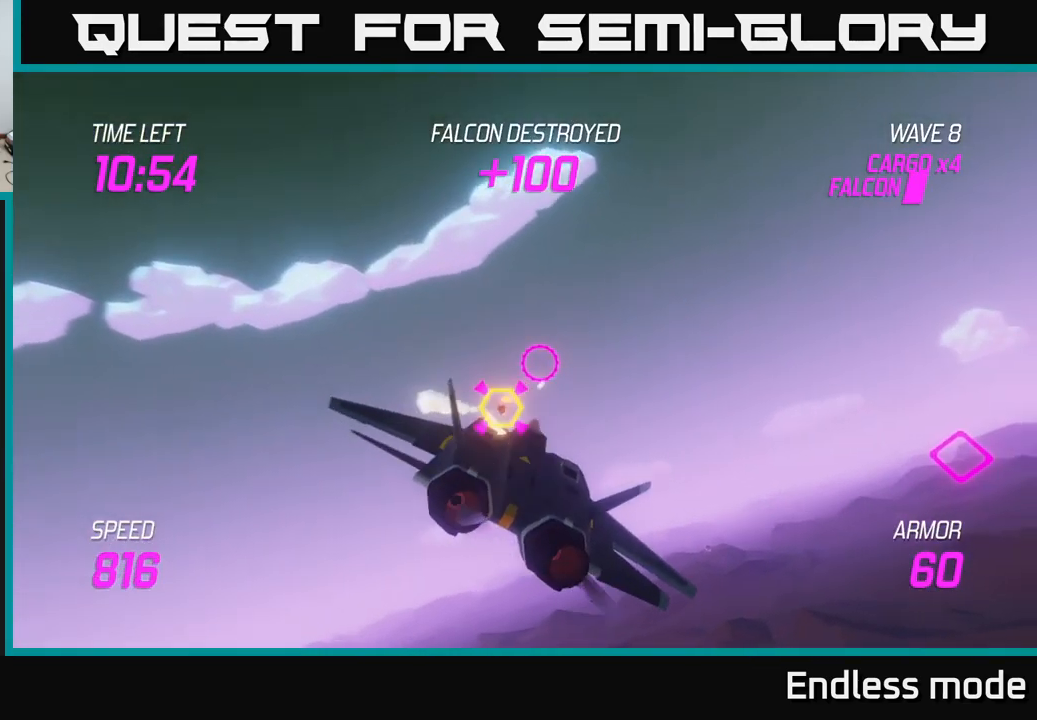
{"buttons": ["L2"], "left_stick": "right", "right_stick": "center", "events": [[17, "left_stick", "down-left"], [33, "R2", "up"], [117, "R2", "down"], [117, "left_stick", "center"], [167, "left_stick", "right"], [200, "R2", "up"], [267, "L2", "down"], [267, "R2", "down"], [350, "left_stick", "center"], [400, "R2", "up"], [417, "left_stick", "down-right"], [433, "L2", "up"], [483, "L2", "down"], [483, "left_stick", "right"]]}
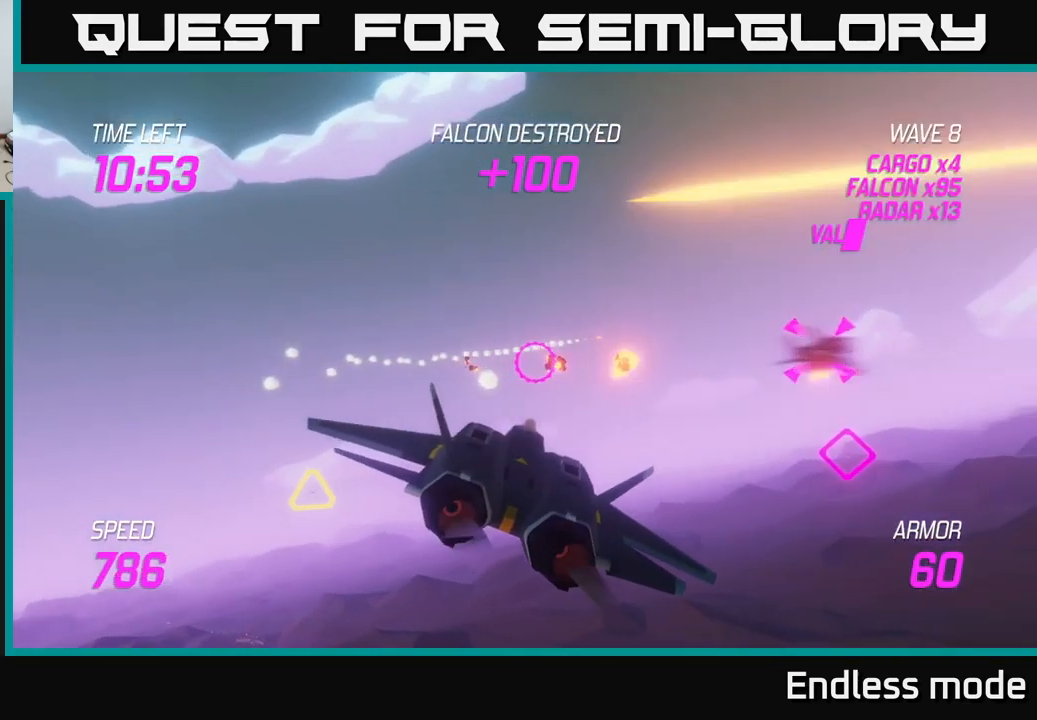
{"buttons": [], "left_stick": "left", "right_stick": "center", "events": [[83, "L2", "up"], [167, "L2", "down"], [233, "left_stick", "left"], [267, "L2", "up"], [317, "left_stick", "down-left"], [417, "L2", "down"], [500, "L2", "up"], [500, "left_stick", "left"]]}
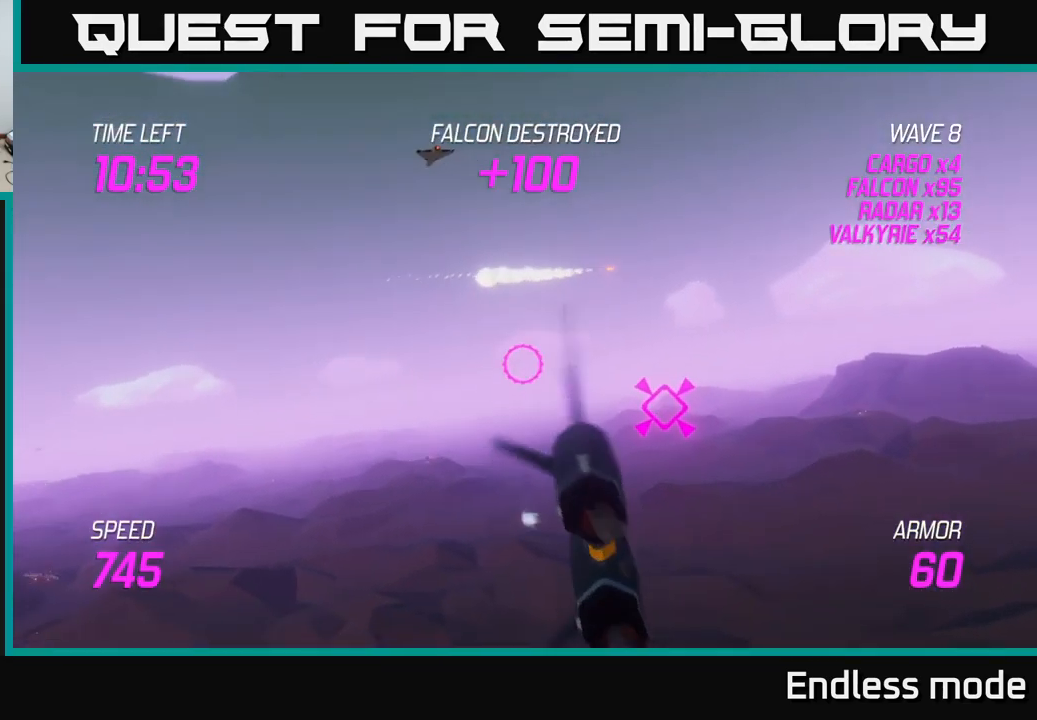
{"buttons": ["R2"], "left_stick": "up", "right_stick": "center", "events": [[333, "left_stick", "up-left"], [450, "R2", "down"], [450, "left_stick", "up"]]}
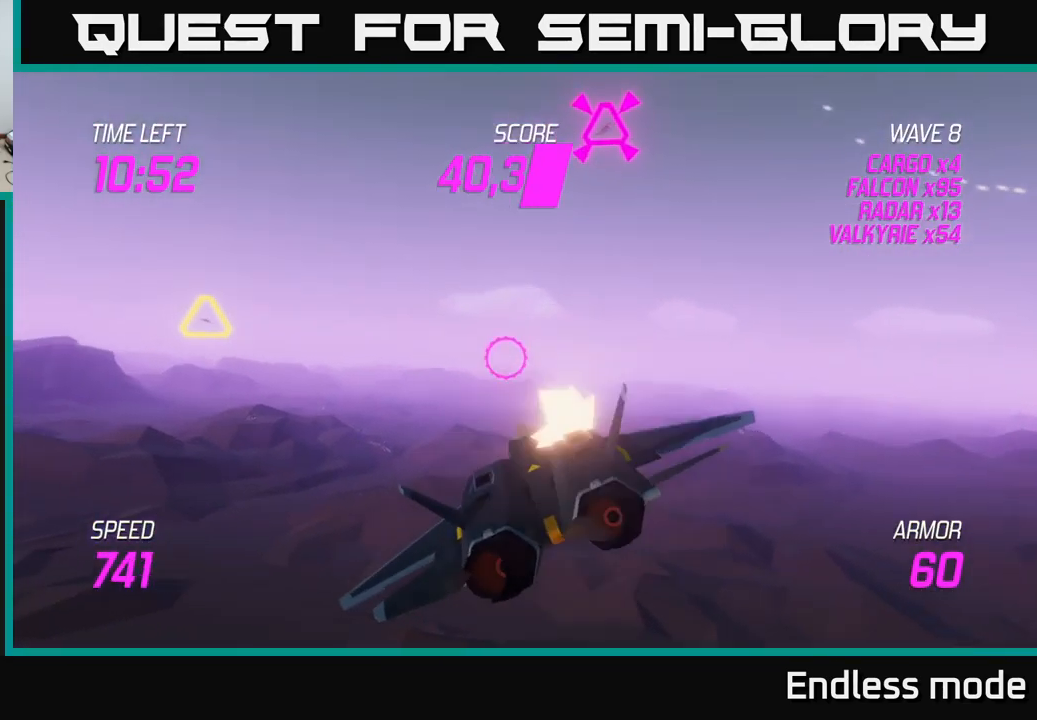
{"buttons": ["R2"], "left_stick": "down-left", "right_stick": "center", "events": [[50, "R2", "up"], [250, "R2", "down"], [267, "left_stick", "right"], [333, "R2", "up"], [417, "R2", "down"], [433, "left_stick", "down-left"]]}
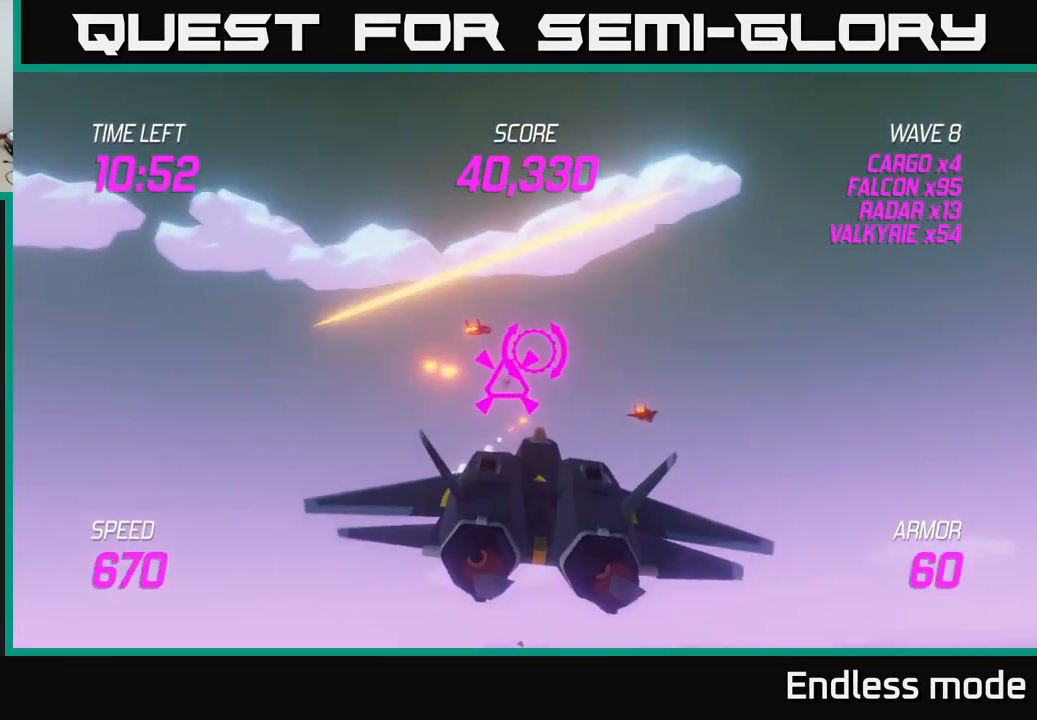
{"buttons": [], "left_stick": "right", "right_stick": "center", "events": [[50, "R2", "up"], [100, "L2", "down"], [150, "left_stick", "right"], [200, "L2", "up"], [200, "R2", "down"], [250, "L2", "down"], [300, "R2", "up"], [367, "L2", "up"]]}
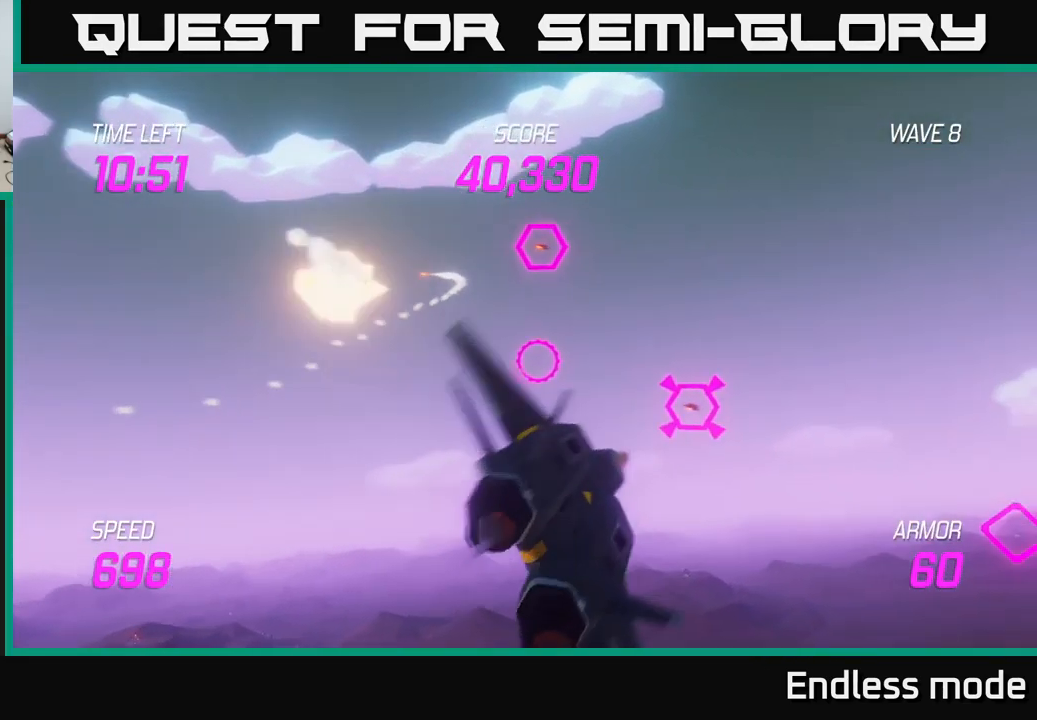
{"buttons": ["R2"], "left_stick": "center", "right_stick": "center", "events": [[83, "R2", "down"], [100, "left_stick", "up-right"], [167, "R2", "up"], [250, "left_stick", "down"], [300, "R2", "down"], [384, "R2", "up"], [434, "left_stick", "center"], [467, "R2", "down"]]}
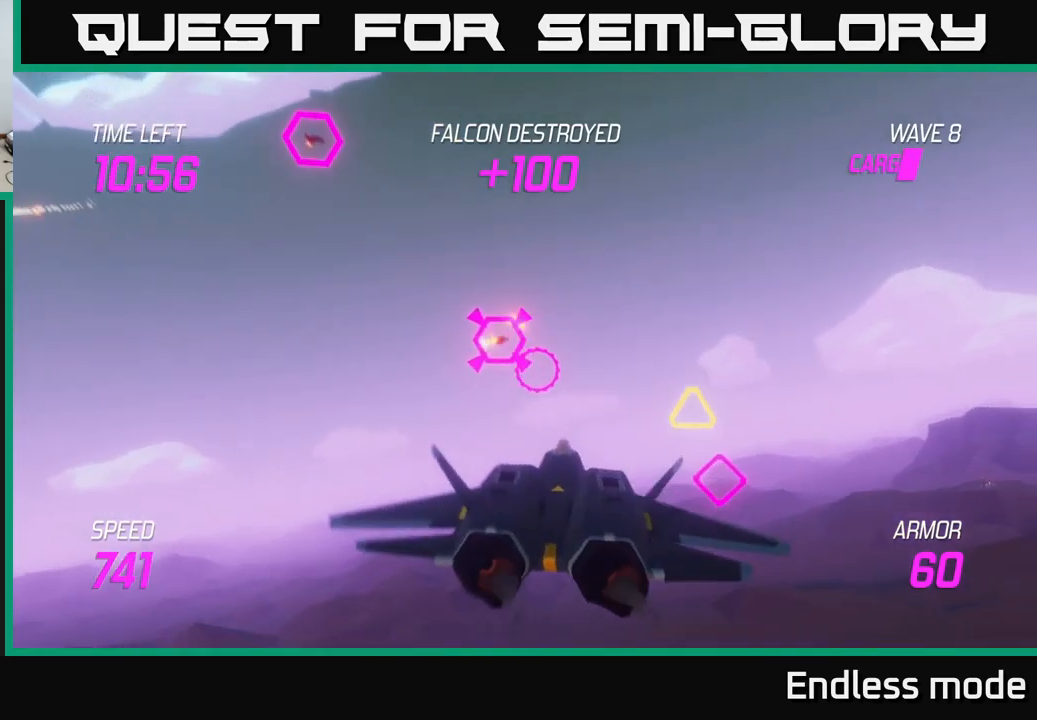
{"buttons": [], "left_stick": "up", "right_stick": "center", "events": [[67, "R2", "up"], [84, "left_stick", "up"], [167, "R2", "down"], [250, "R2", "up"], [250, "left_stick", "center"], [350, "R2", "down"], [400, "left_stick", "up"], [467, "R2", "up"]]}
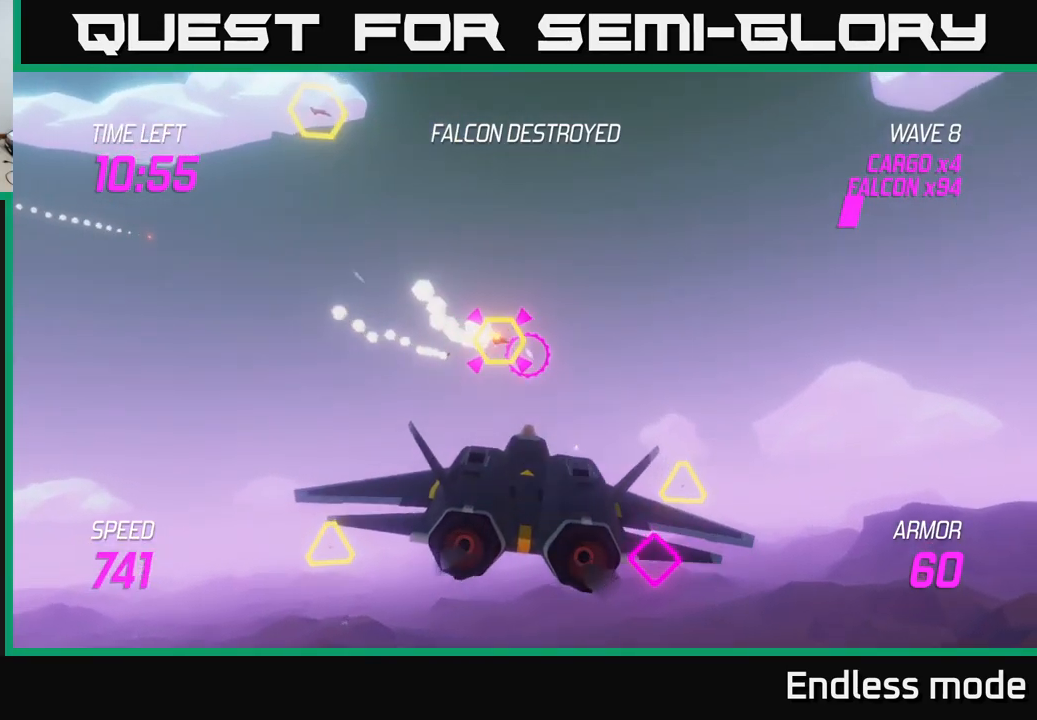
{"buttons": ["L2", "R2"], "left_stick": "down-left", "right_stick": "center", "events": [[34, "R2", "down"], [34, "left_stick", "center"], [150, "left_stick", "up-right"], [184, "R2", "up"], [234, "R2", "down"], [317, "R2", "up"], [317, "left_stick", "left"], [367, "left_stick", "down-left"], [384, "L2", "down"], [417, "R2", "down"]]}
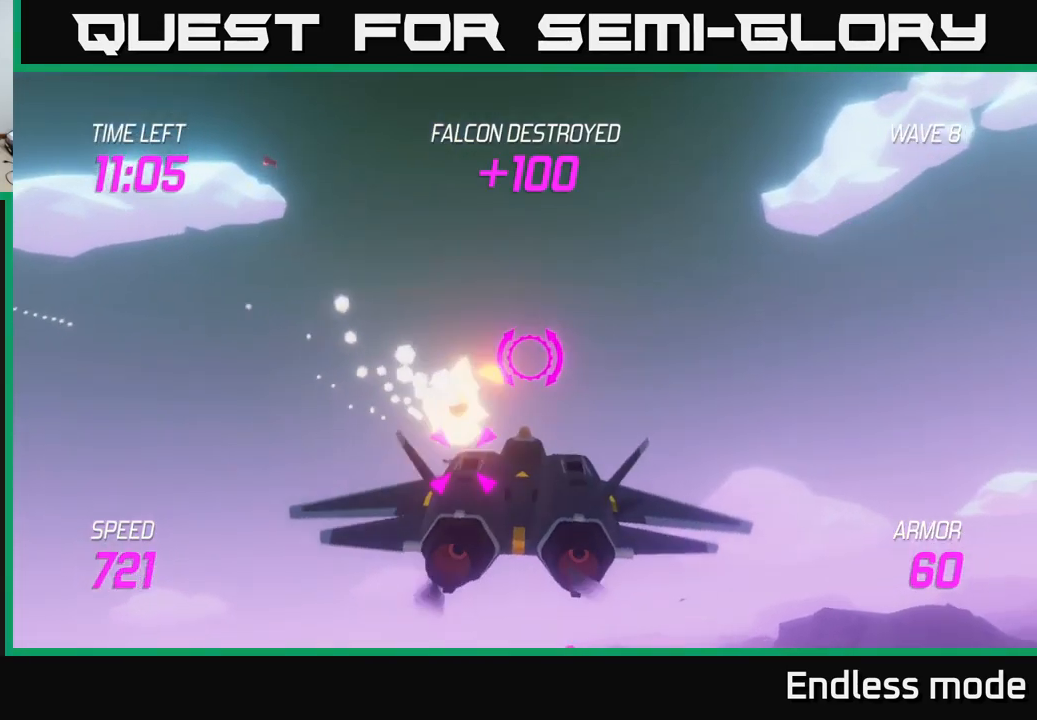
{"buttons": ["L2"], "left_stick": "right", "right_stick": "center", "events": [[34, "L2", "up"], [34, "R2", "up"], [100, "L2", "down"], [150, "R2", "down"], [167, "L2", "up"], [250, "L2", "down"], [250, "R2", "up"], [350, "L2", "up"], [417, "L2", "down"], [450, "left_stick", "right"]]}
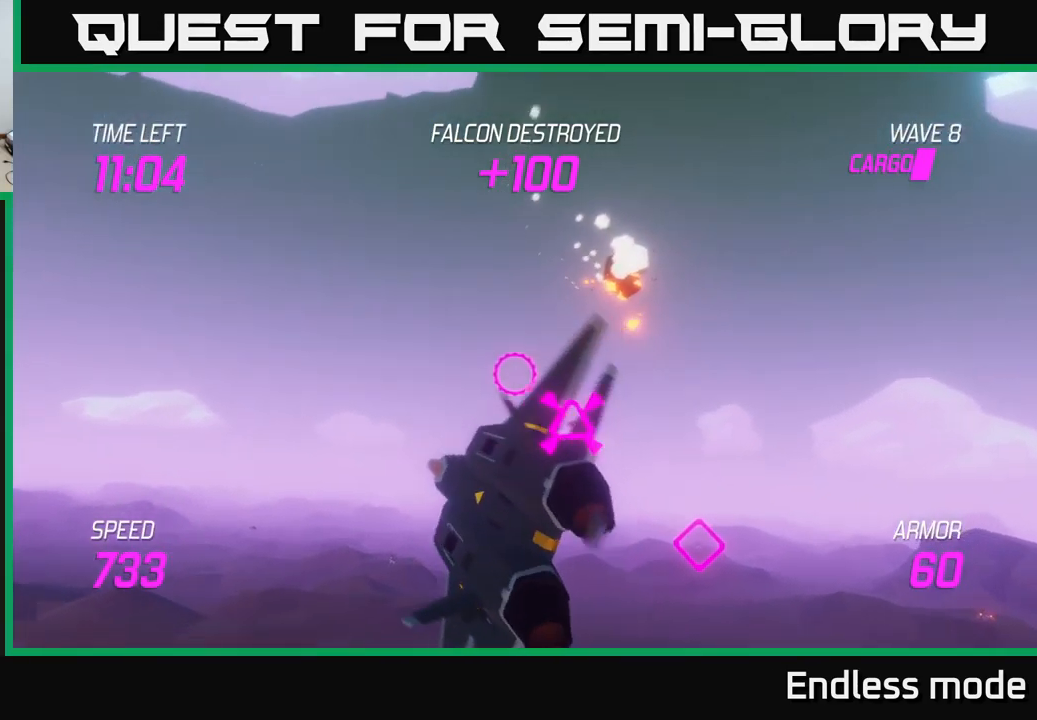
{"buttons": ["L2", "R2"], "left_stick": "center", "right_stick": "center", "events": [[250, "R2", "down"], [250, "left_stick", "down-left"], [350, "left_stick", "center"], [384, "R2", "up"], [467, "R2", "down"]]}
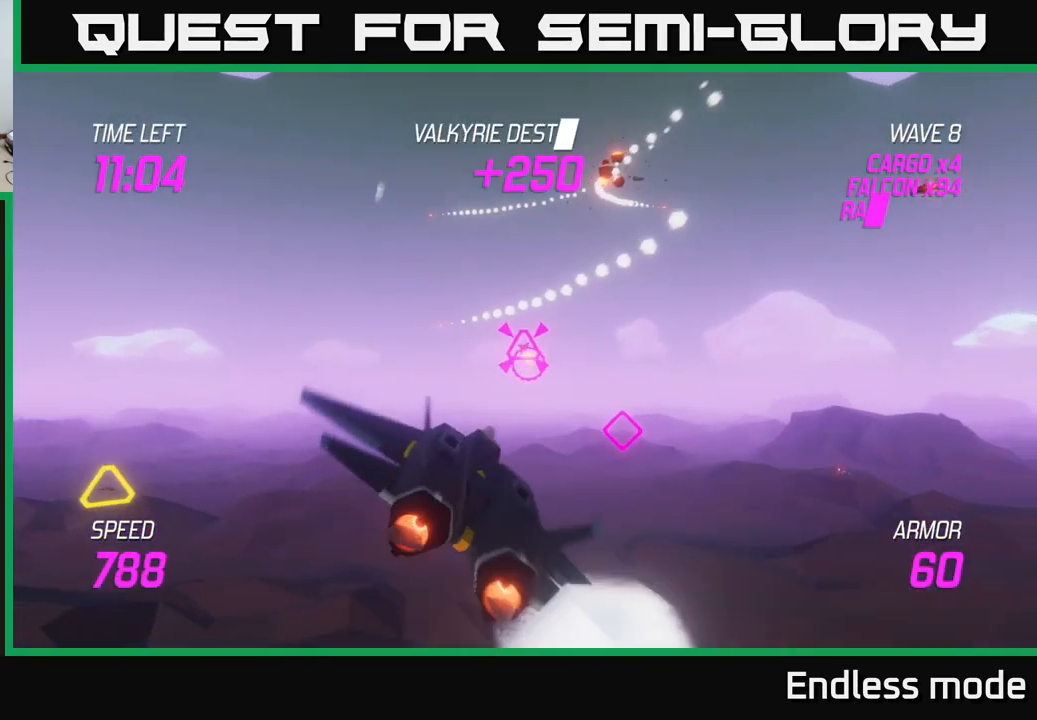
{"buttons": ["L2"], "left_stick": "up-right", "right_stick": "center", "events": [[50, "R2", "up"], [117, "R2", "down"], [167, "L2", "up"], [200, "left_stick", "left"], [234, "R2", "up"], [284, "L2", "down"], [367, "L2", "up"], [367, "left_stick", "up-right"], [434, "L2", "down"]]}
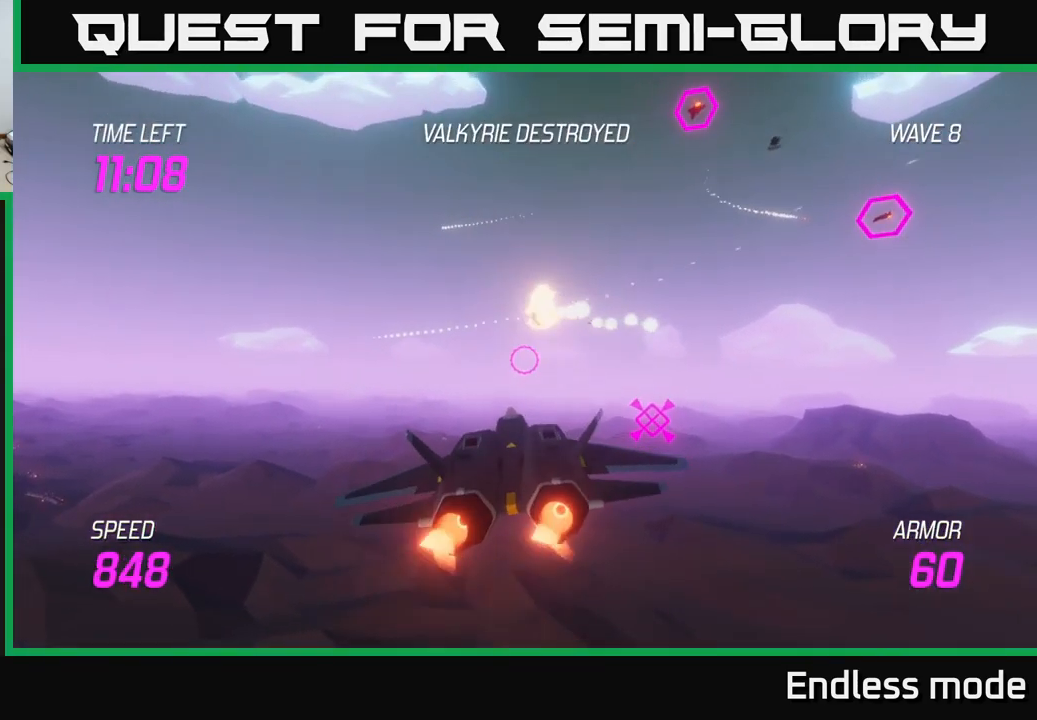
{"buttons": [], "left_stick": "up-right", "right_stick": "center", "events": [[17, "R2", "down"], [34, "L2", "up"], [67, "left_stick", "right"], [134, "R2", "up"], [367, "left_stick", "up-right"]]}
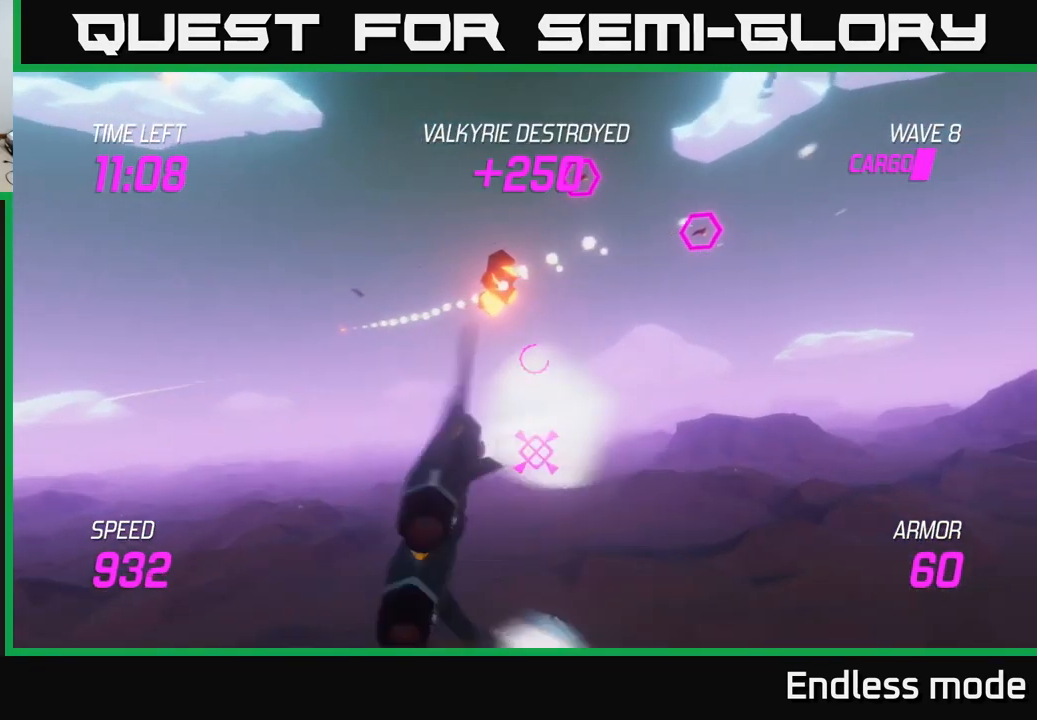
{"buttons": [], "left_stick": "up-right", "right_stick": "center", "events": [[67, "left_stick", "up"], [184, "R2", "down"], [250, "R2", "up"], [250, "left_stick", "left"], [367, "R2", "down"], [417, "left_stick", "center"], [467, "R2", "up"], [467, "left_stick", "up-right"]]}